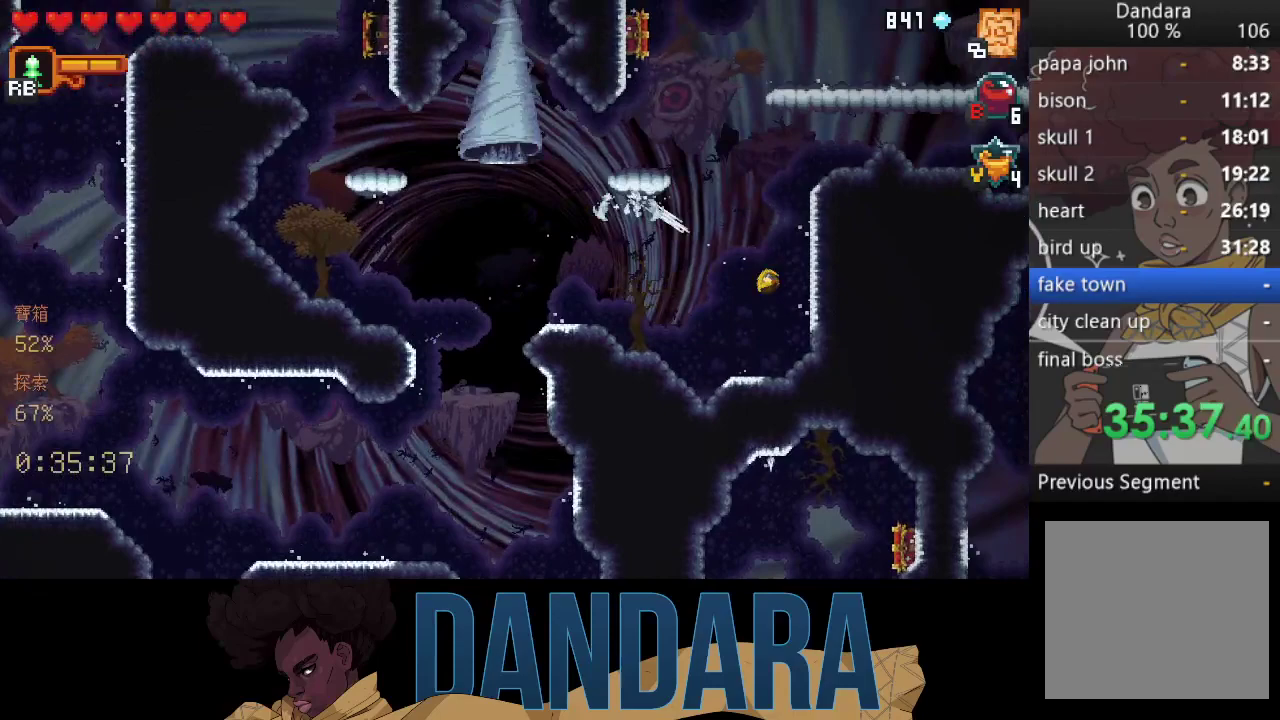
Gameplay with a controller (Xbox layout); each line is a JSON object with the inputs held at the frame after it. "events" lists button and stick changes between this image and that frame as [ms after this image, input, new state], when the widget could be followed in between. Not read: L3 R3 right_stick.
{"buttons": [], "left_stick": "up", "events": [[33, "A", "up"], [100, "left_stick", "up"], [133, "A", "down"], [233, "A", "up"], [333, "L1", "down"], [433, "L1", "up"]]}
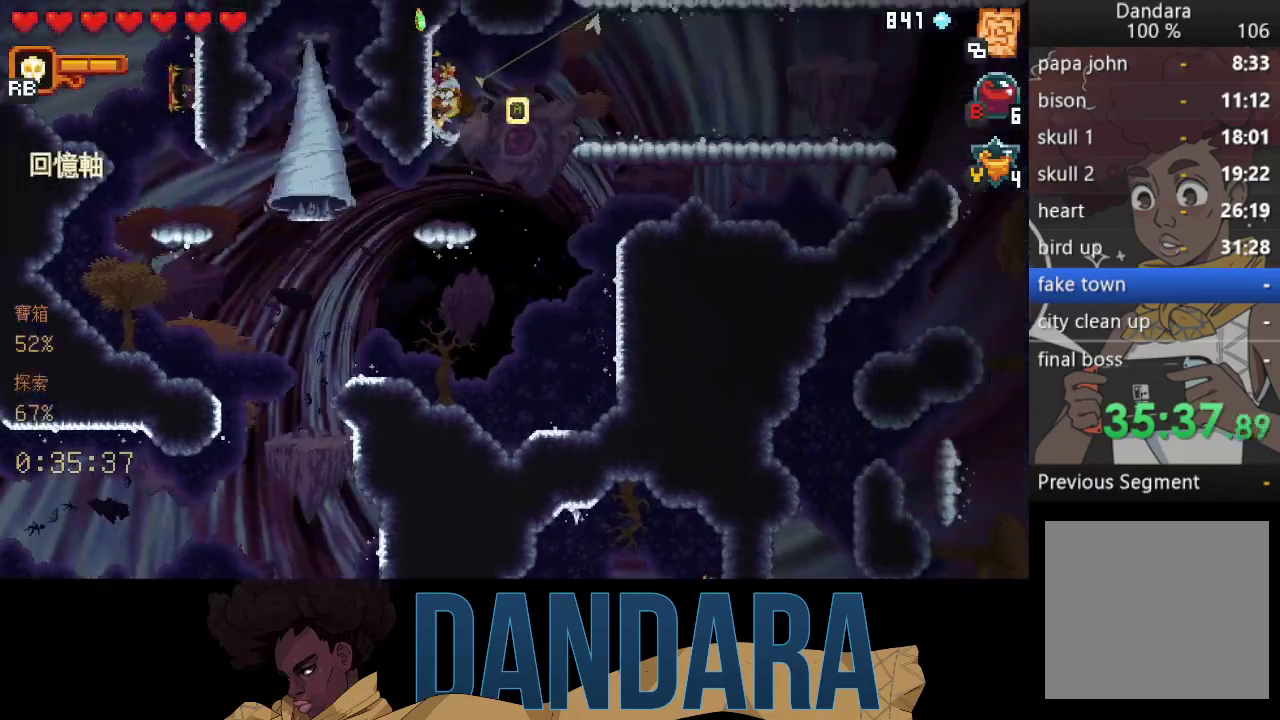
{"buttons": ["A"], "left_stick": "center", "events": [[200, "left_stick", "left"], [267, "left_stick", "up-left"], [433, "left_stick", "center"], [467, "A", "down"]]}
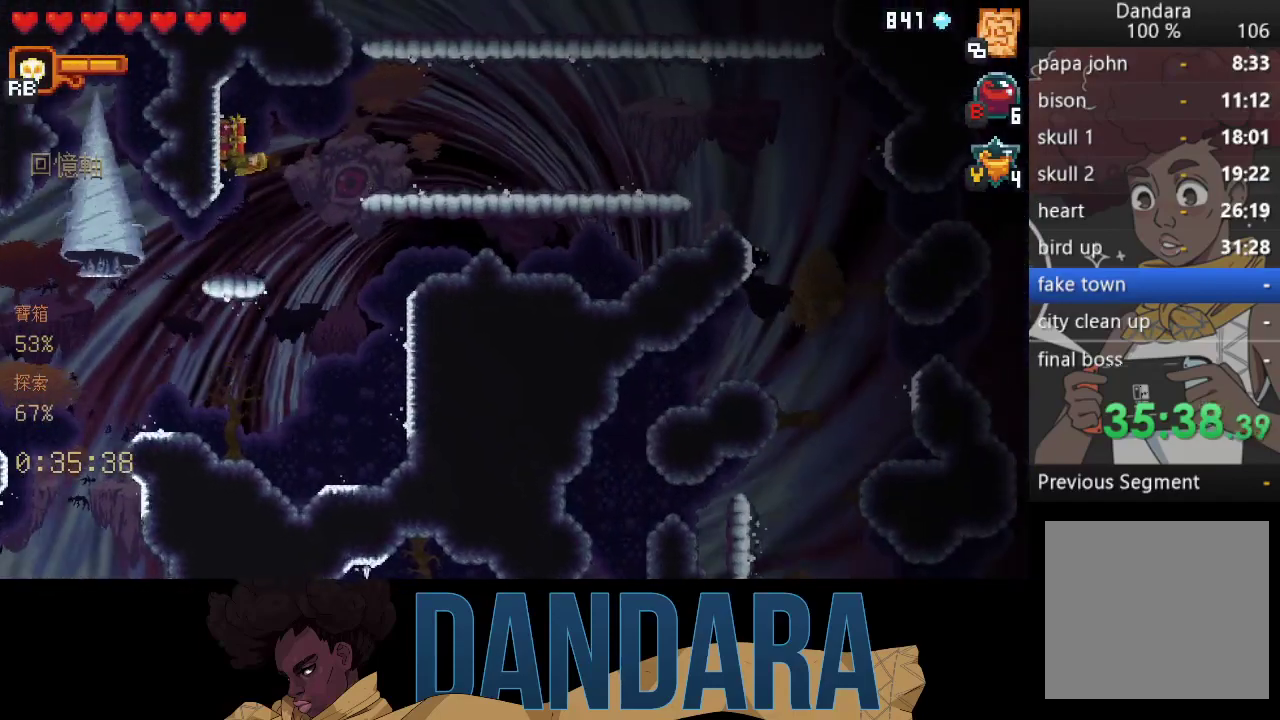
{"buttons": [], "left_stick": "right", "events": [[100, "A", "up"], [167, "A", "down"], [300, "A", "up"], [400, "left_stick", "right"]]}
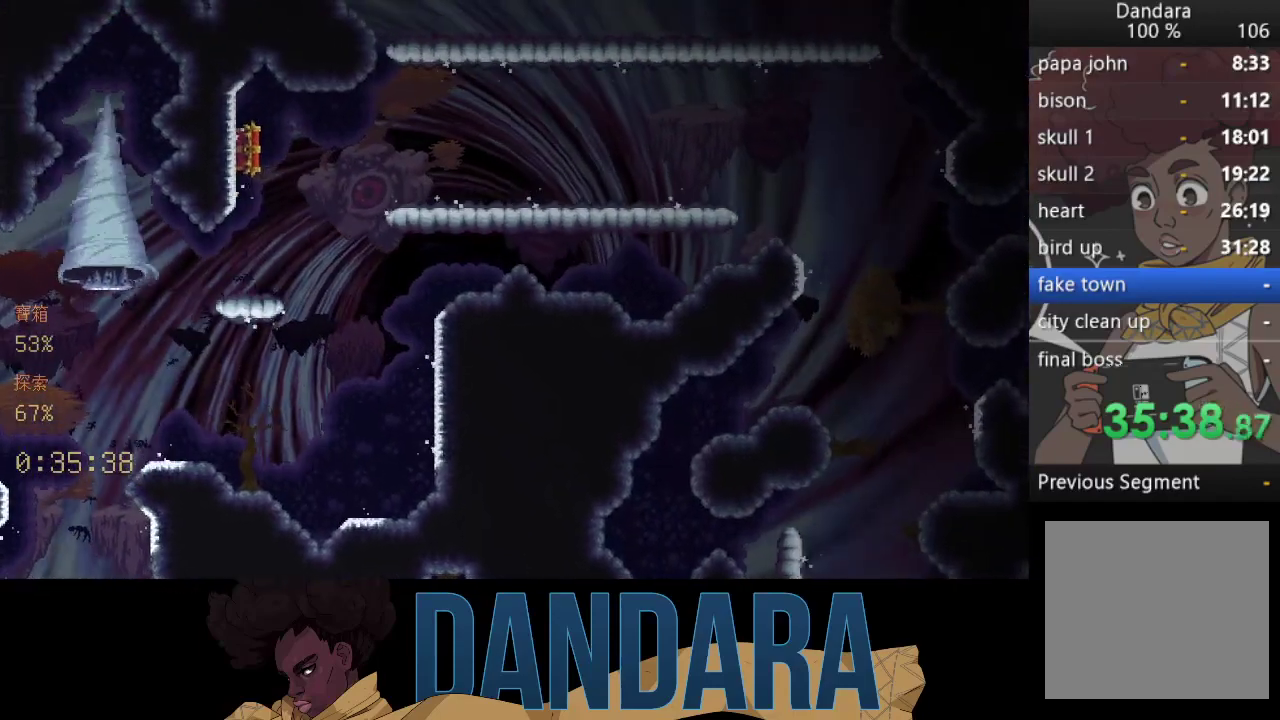
{"buttons": [], "left_stick": "right", "events": []}
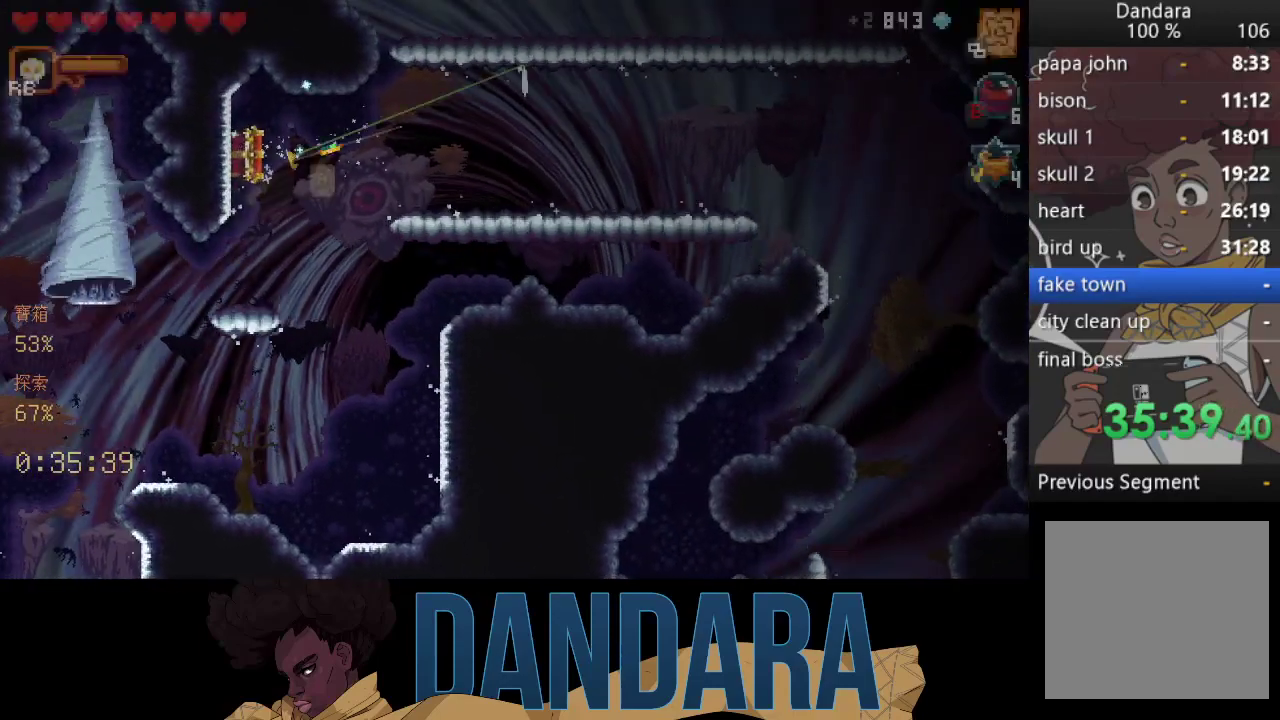
{"buttons": [], "left_stick": "up-right", "events": [[100, "A", "down"], [233, "A", "up"], [333, "A", "down"], [333, "left_stick", "down-right"], [467, "A", "up"], [500, "left_stick", "up-right"]]}
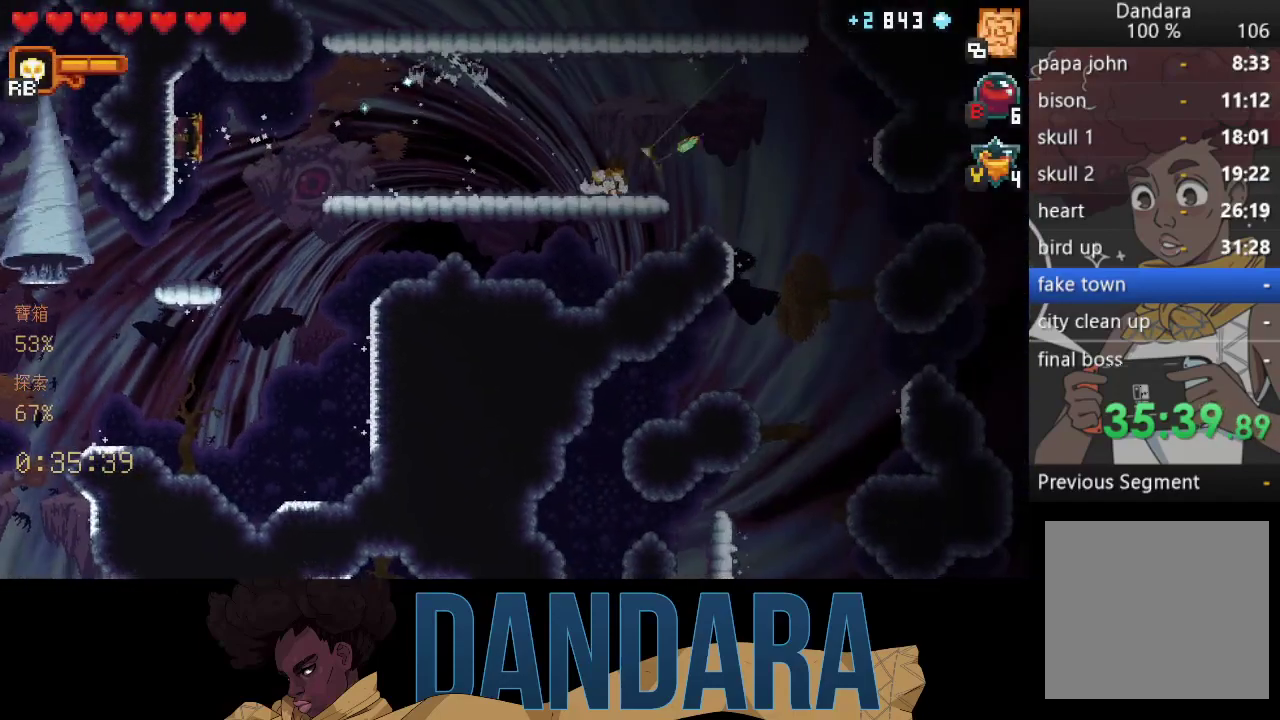
{"buttons": [], "left_stick": "down-right", "events": [[67, "A", "down"], [167, "A", "up"], [200, "left_stick", "down-right"]]}
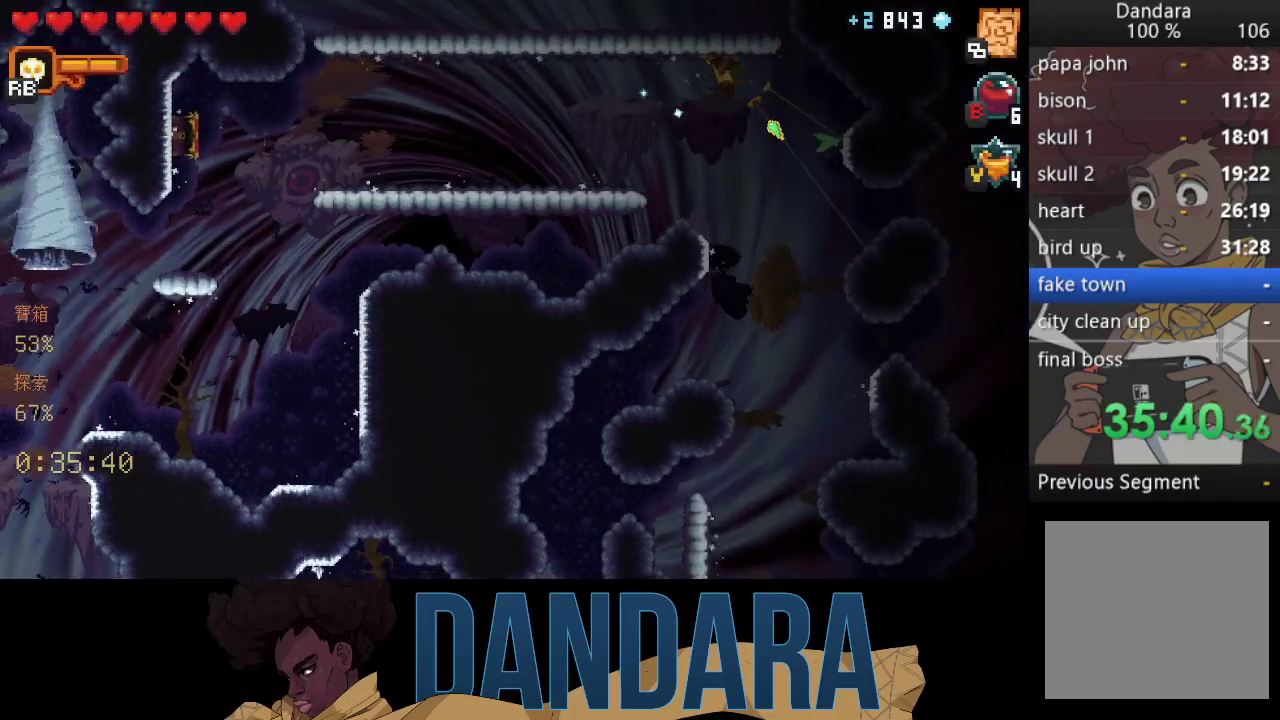
{"buttons": [], "left_stick": "down-right", "events": [[100, "A", "down"], [267, "A", "up"], [300, "left_stick", "down"], [367, "A", "down"], [467, "A", "up"], [467, "left_stick", "down-right"]]}
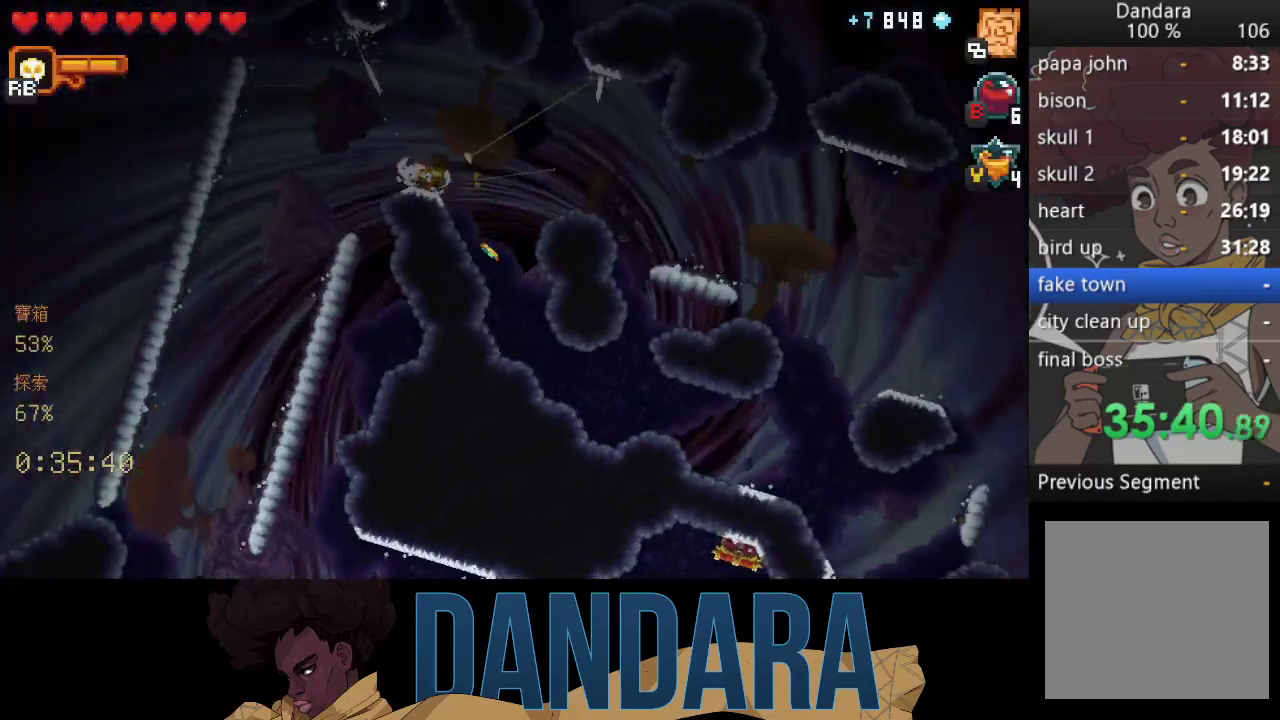
{"buttons": ["A"], "left_stick": "down-right", "events": [[100, "left_stick", "right"], [167, "A", "down"], [267, "A", "up"], [433, "A", "down"], [433, "left_stick", "down-right"]]}
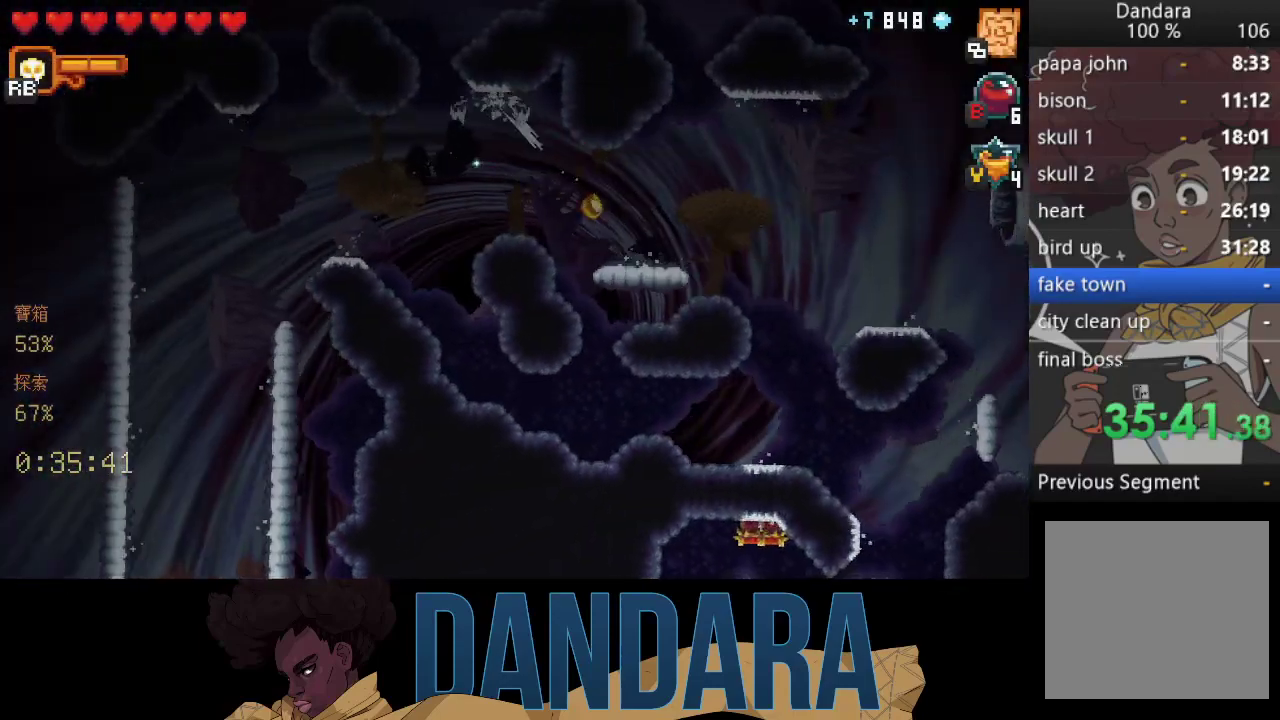
{"buttons": [], "left_stick": "up-right", "events": [[67, "A", "up"], [167, "left_stick", "up-right"]]}
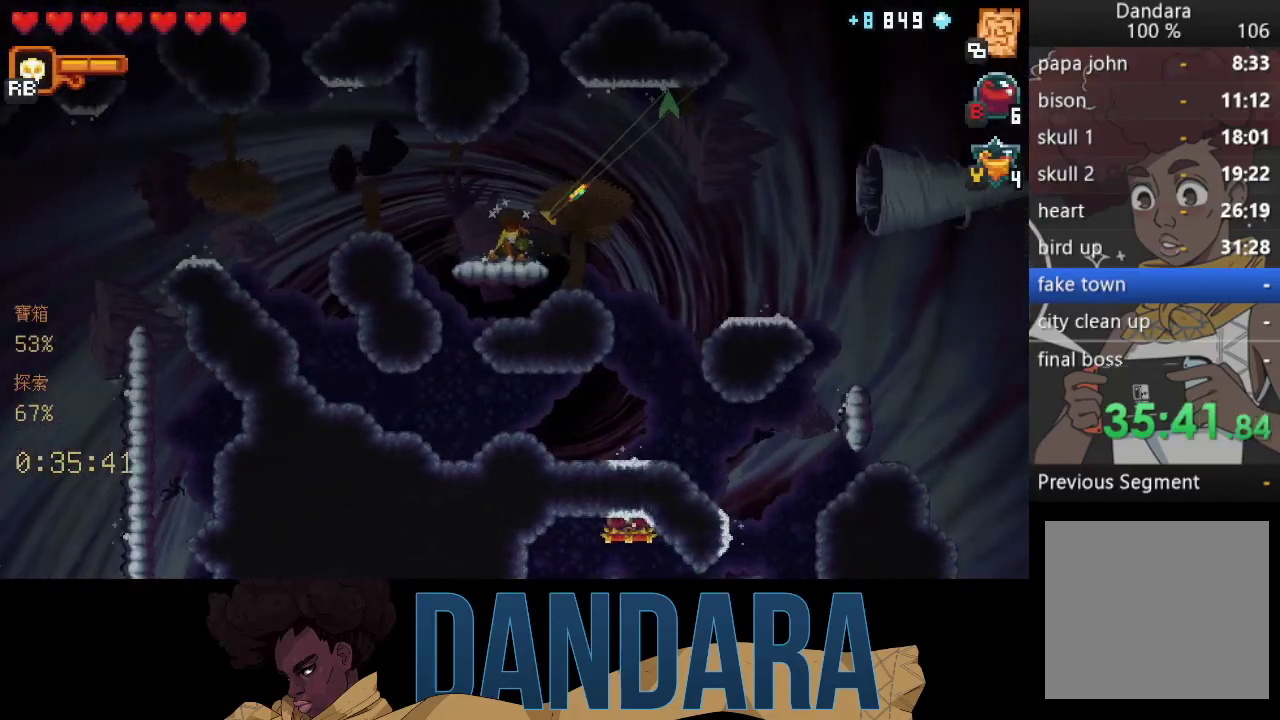
{"buttons": [], "left_stick": "center", "events": [[267, "A", "down"], [400, "A", "up"], [433, "left_stick", "center"]]}
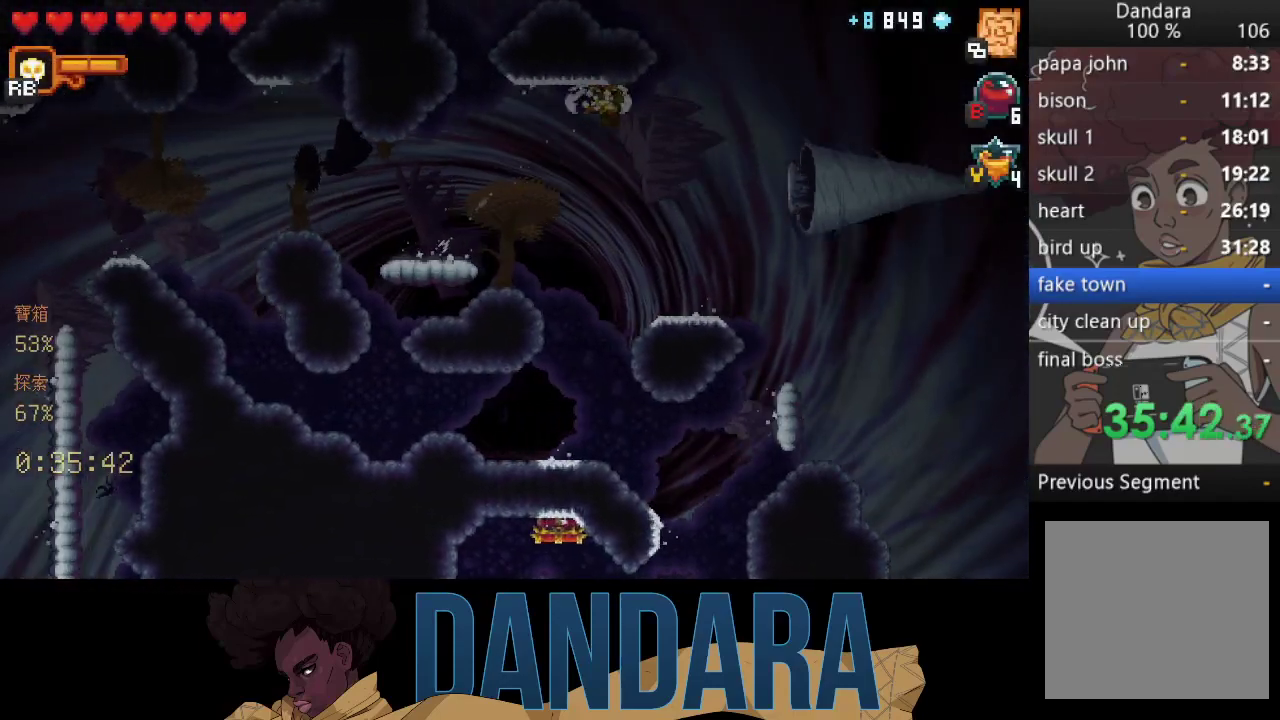
{"buttons": ["X"], "left_stick": "up", "events": [[100, "left_stick", "down"], [133, "X", "down"], [167, "left_stick", "center"], [233, "left_stick", "up"]]}
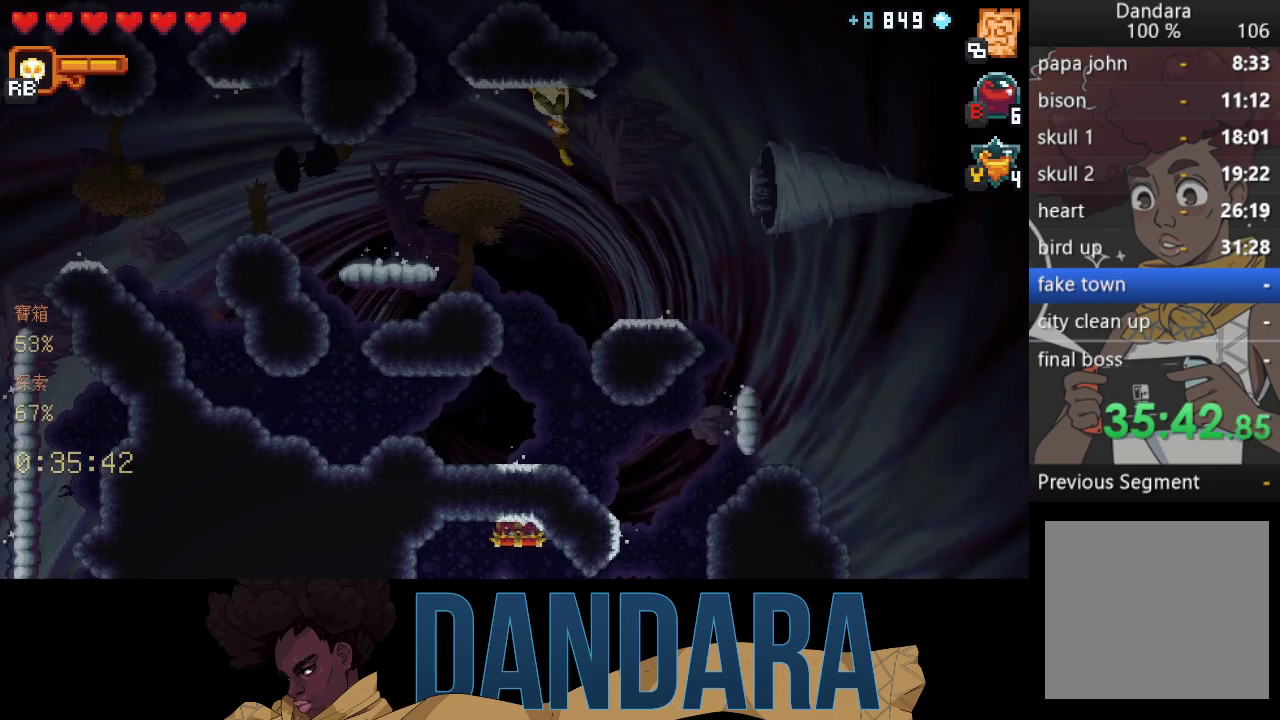
{"buttons": ["X"], "left_stick": "up", "events": []}
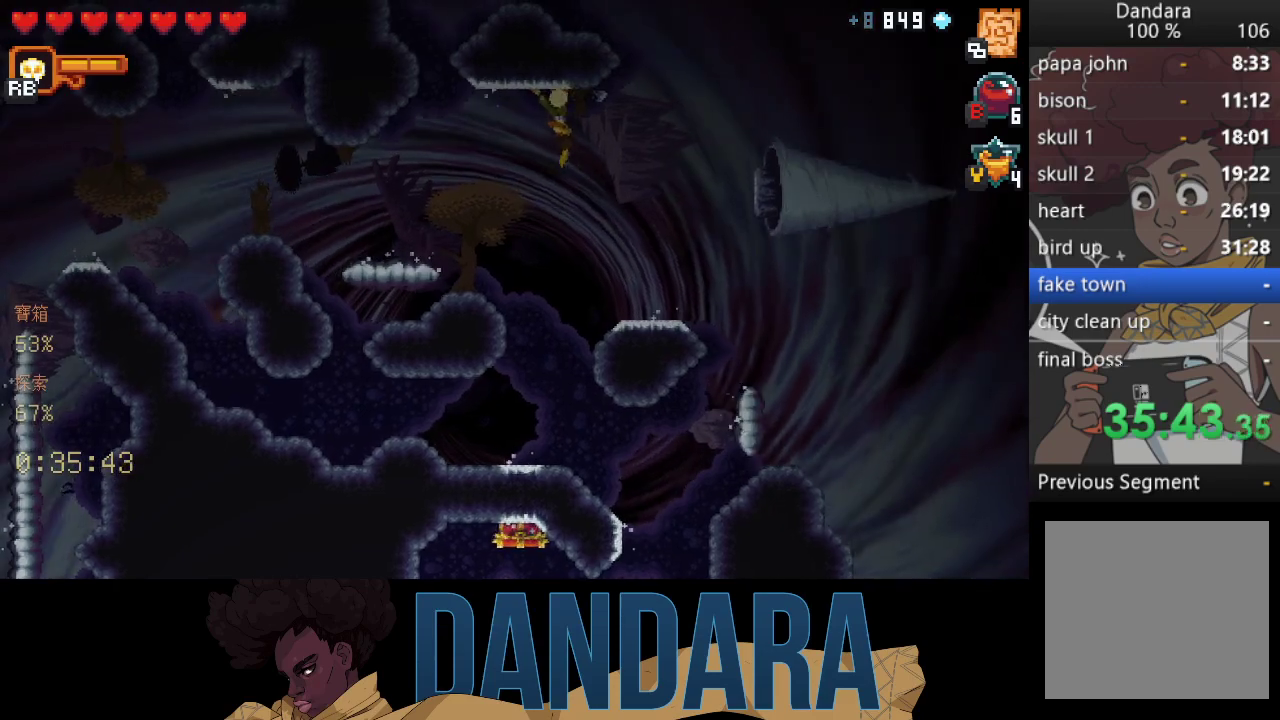
{"buttons": [], "left_stick": "down", "events": [[133, "R2", "down"], [267, "R2", "up"], [267, "X", "up"], [267, "left_stick", "center"], [467, "left_stick", "down"]]}
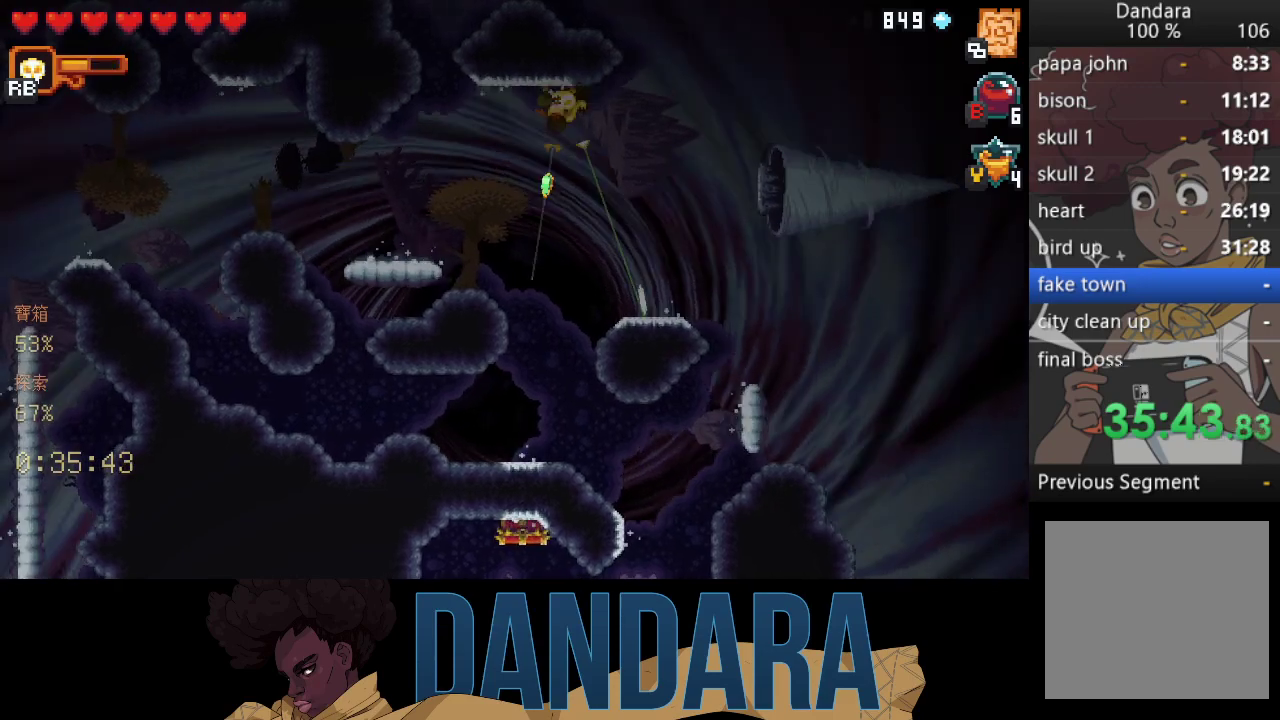
{"buttons": [], "left_stick": "down", "events": []}
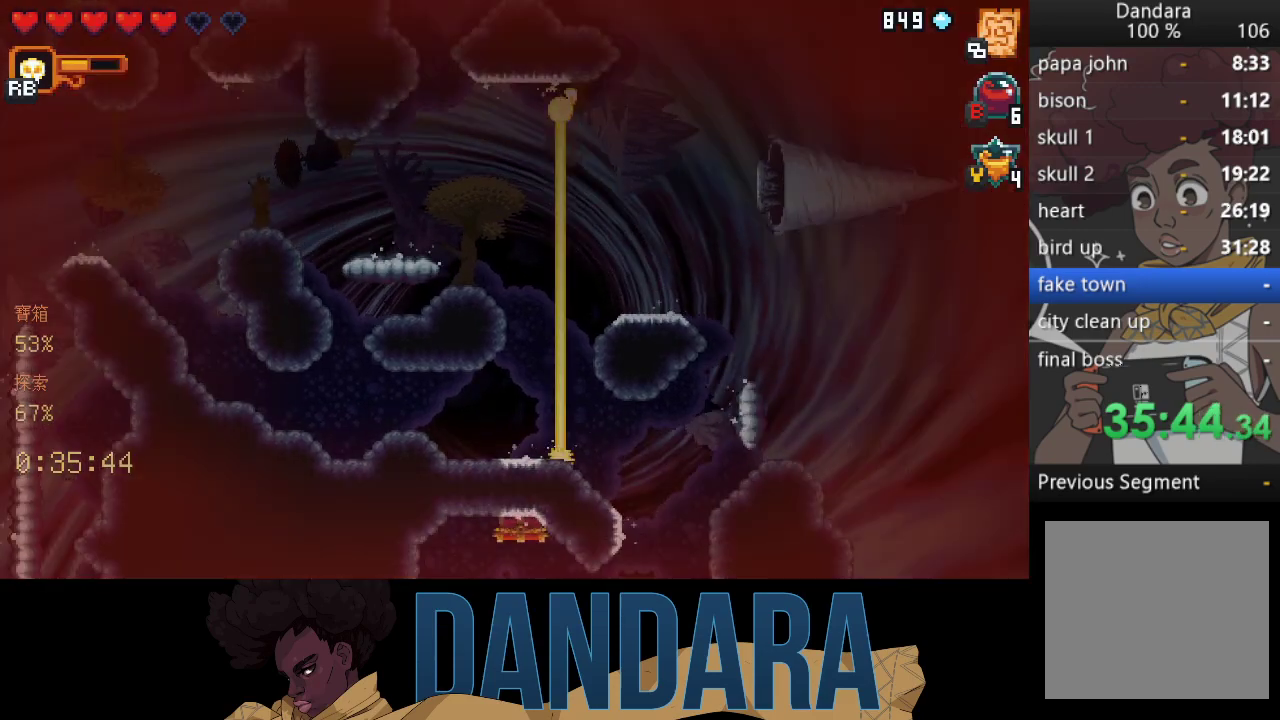
{"buttons": ["A"], "left_stick": "down", "events": [[500, "A", "down"]]}
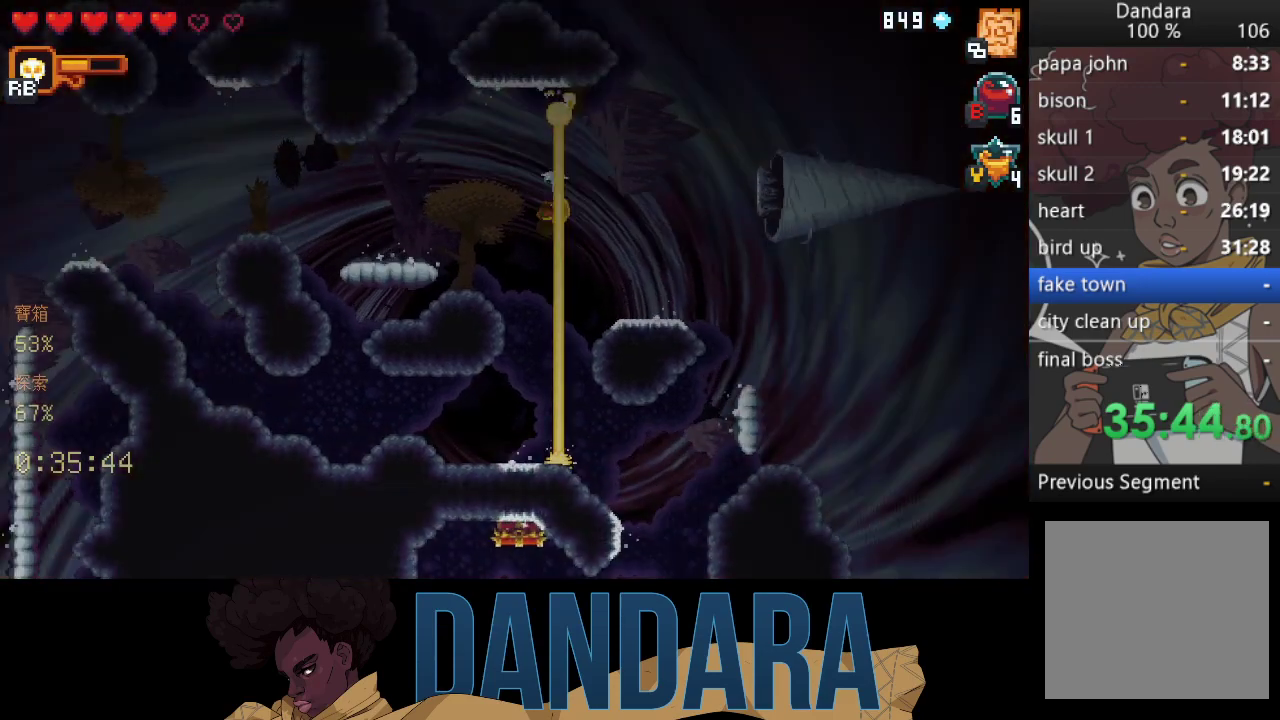
{"buttons": [], "left_stick": "center", "events": [[100, "A", "up"], [100, "left_stick", "down-right"], [200, "A", "down"], [300, "A", "up"], [400, "left_stick", "center"]]}
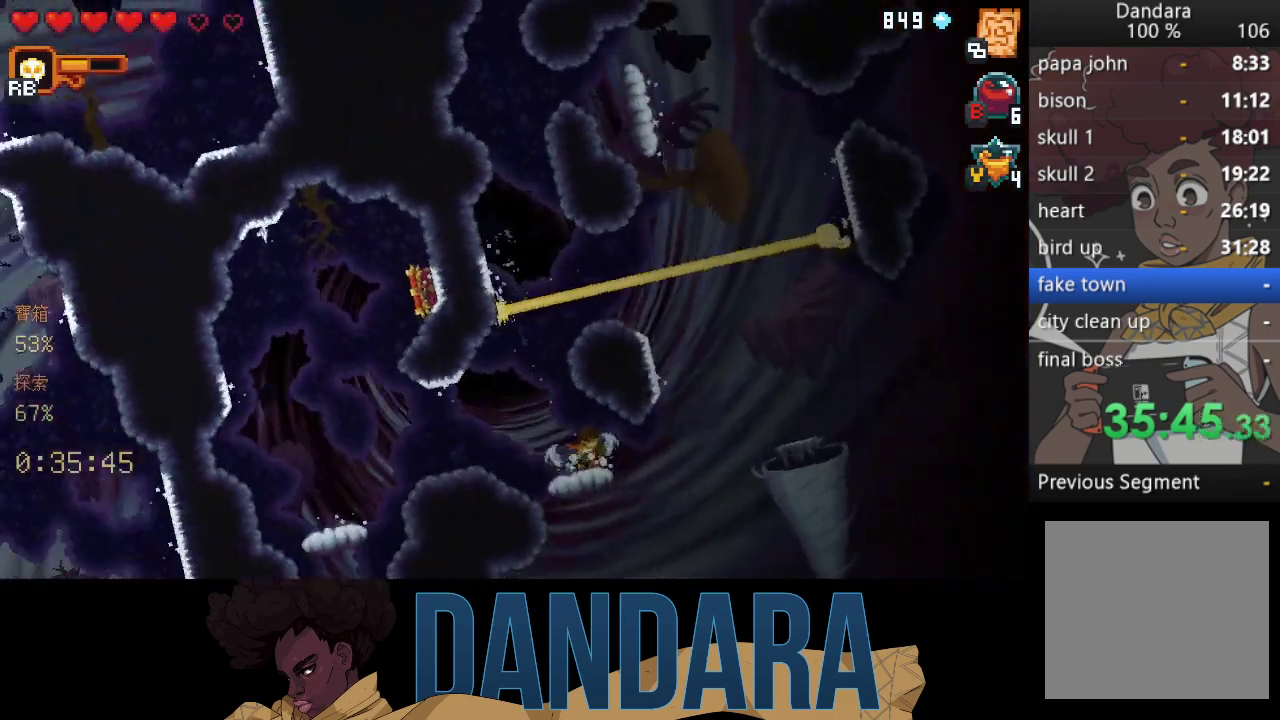
{"buttons": [], "left_stick": "up-left", "events": [[133, "left_stick", "left"], [200, "left_stick", "up-left"], [400, "A", "down"], [500, "A", "up"]]}
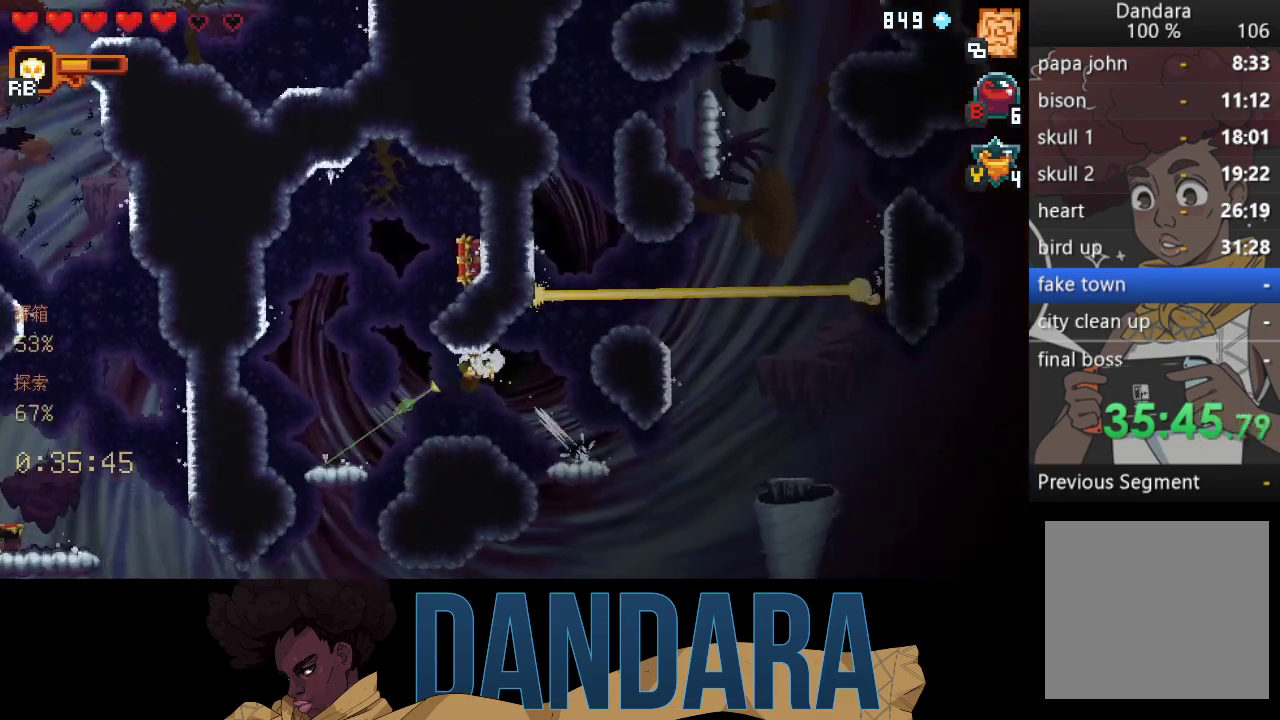
{"buttons": [], "left_stick": "up-left", "events": [[33, "left_stick", "down-left"], [100, "A", "down"], [200, "A", "up"], [200, "left_stick", "up-left"]]}
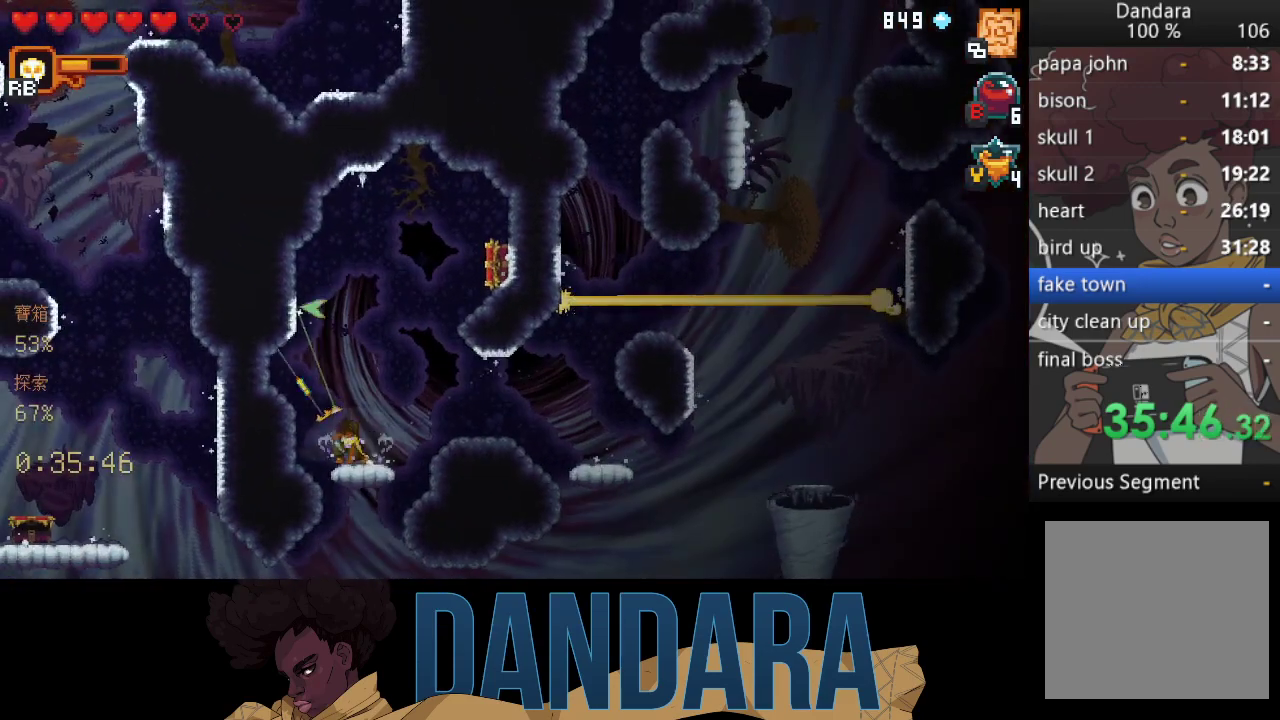
{"buttons": ["A"], "left_stick": "right", "events": [[67, "A", "down"], [167, "A", "up"], [167, "left_stick", "up-right"], [400, "left_stick", "right"], [500, "A", "down"]]}
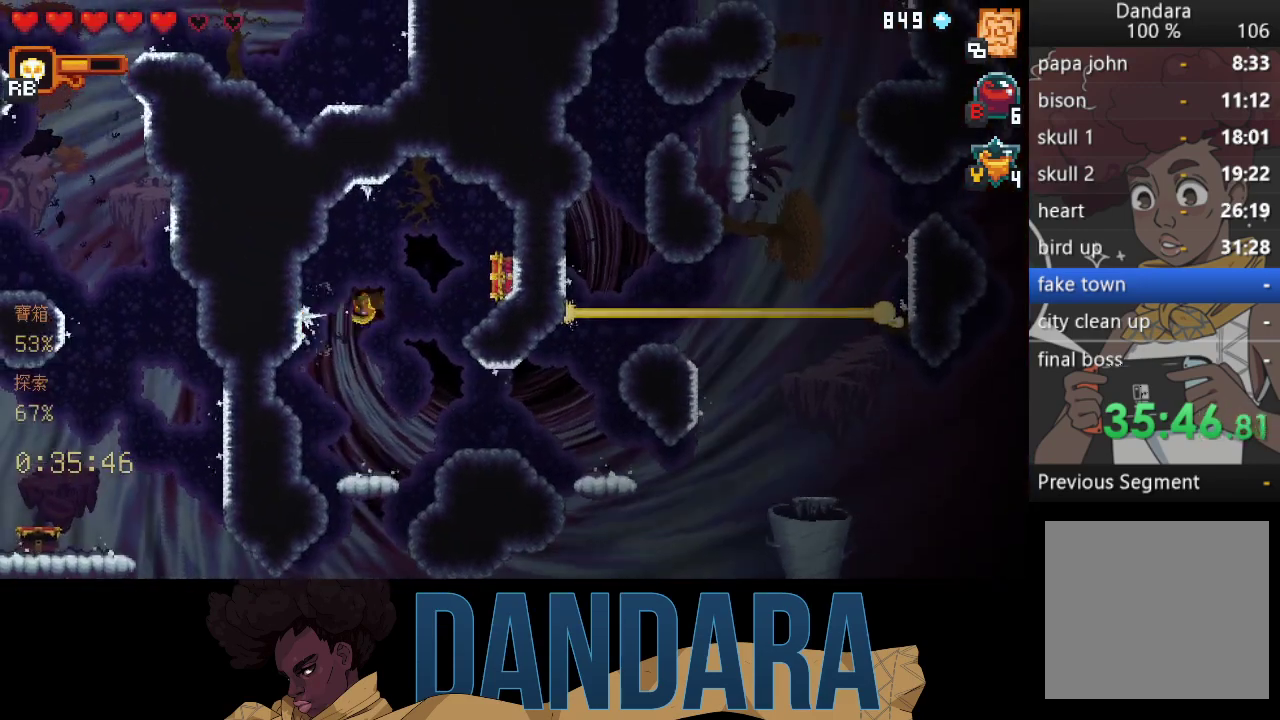
{"buttons": [], "left_stick": "center", "events": [[100, "A", "up"], [167, "left_stick", "center"], [200, "A", "down"], [300, "A", "up"], [367, "A", "down"], [467, "A", "up"]]}
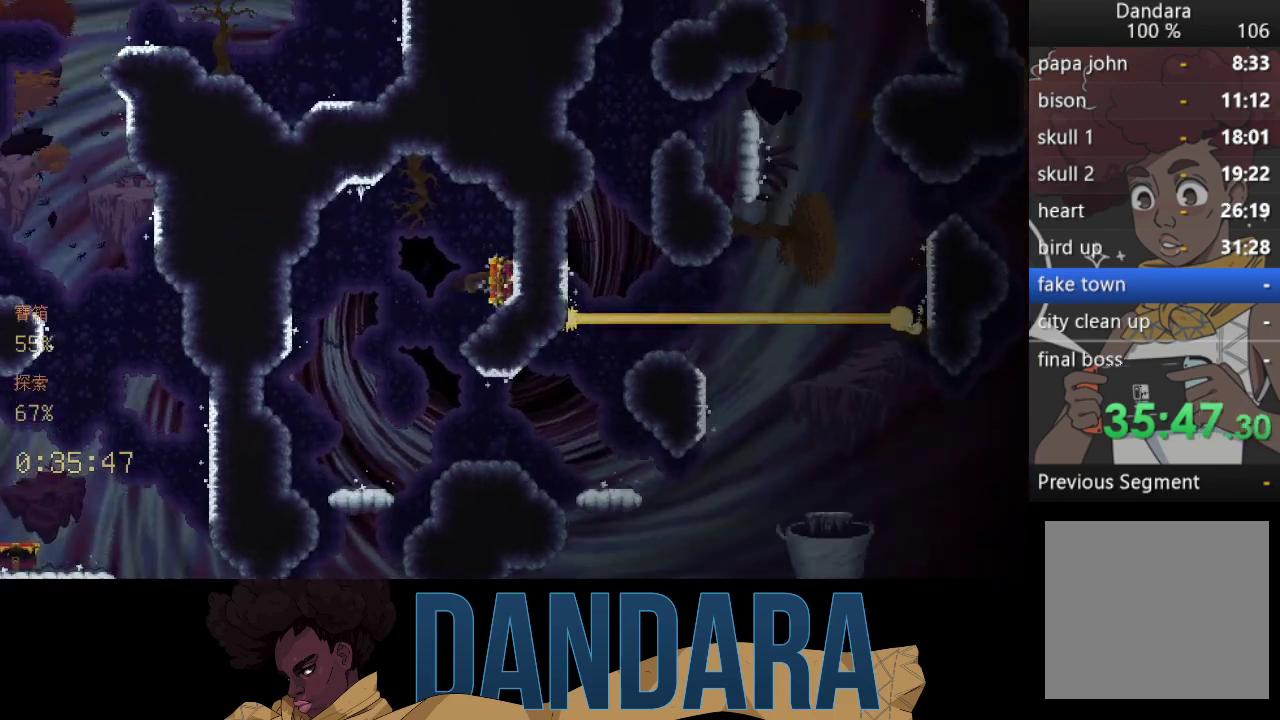
{"buttons": [], "left_stick": "left", "events": [[33, "A", "down"], [167, "A", "up"], [233, "left_stick", "left"]]}
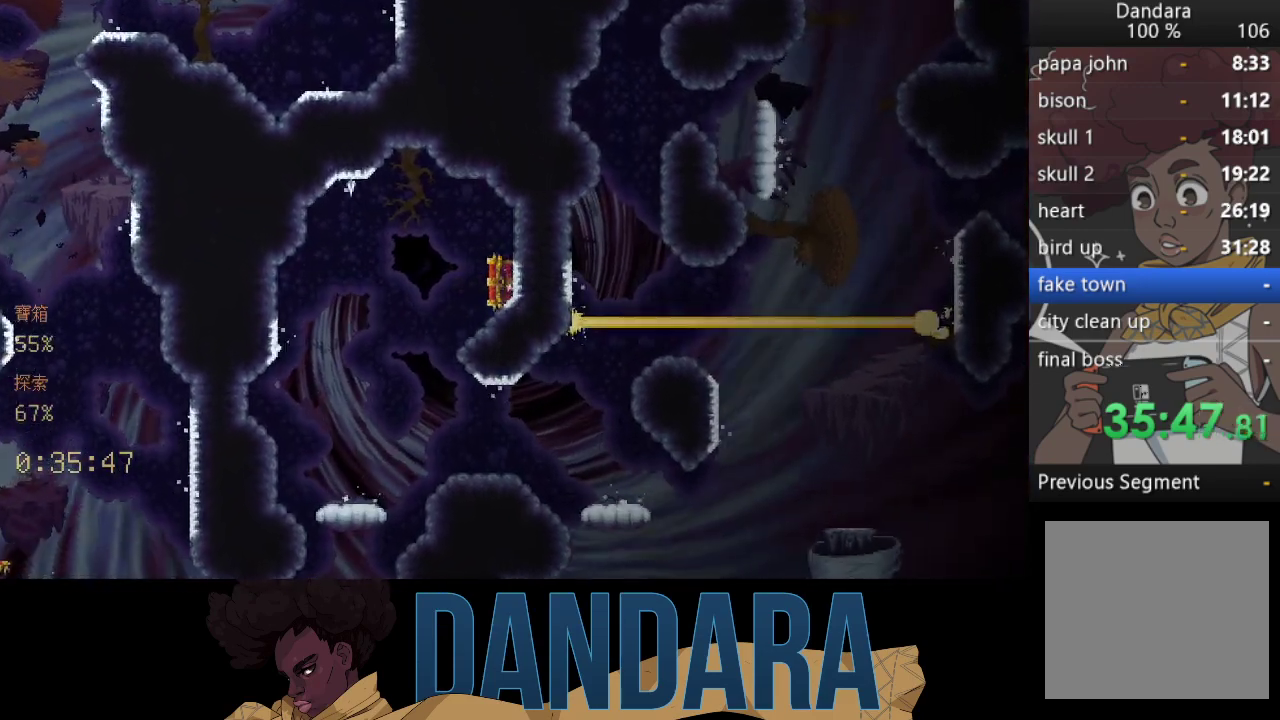
{"buttons": ["A"], "left_stick": "left", "events": [[500, "A", "down"]]}
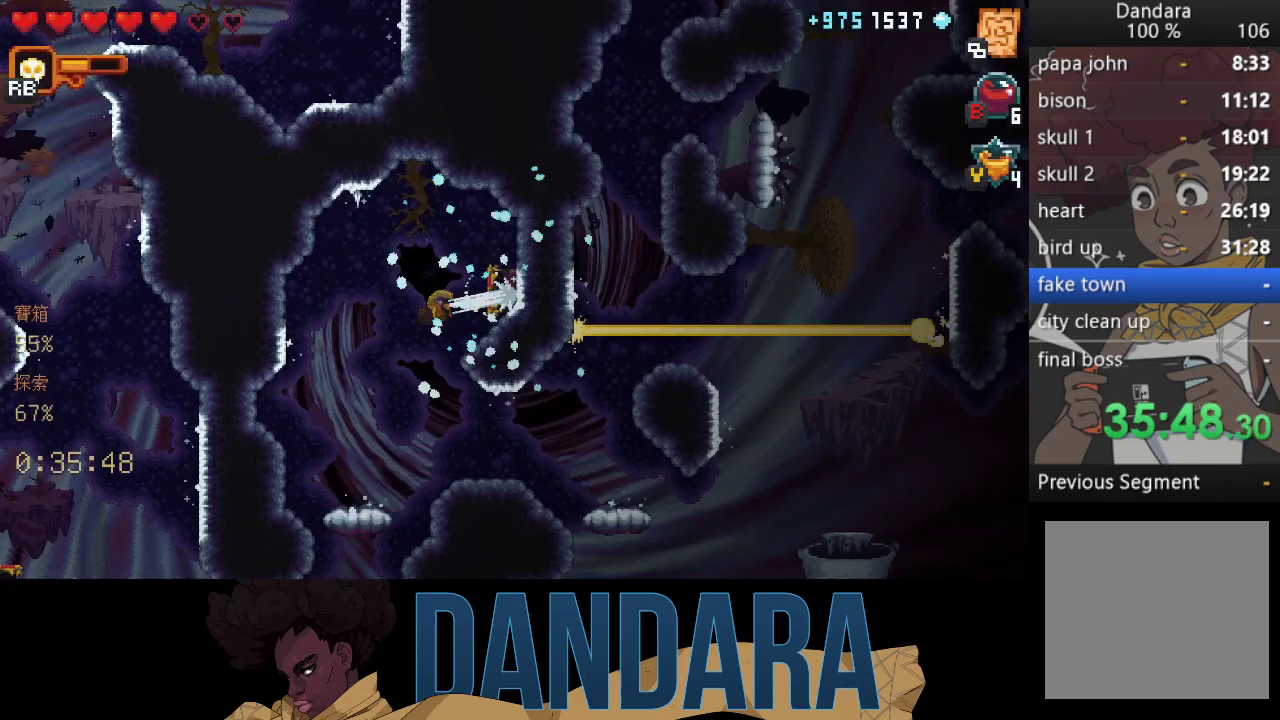
{"buttons": ["A"], "left_stick": "up-right", "events": [[100, "A", "up"], [167, "left_stick", "down"], [200, "A", "down"], [233, "left_stick", "down-right"], [333, "A", "up"], [333, "left_stick", "right"], [400, "A", "down"], [433, "left_stick", "up-right"]]}
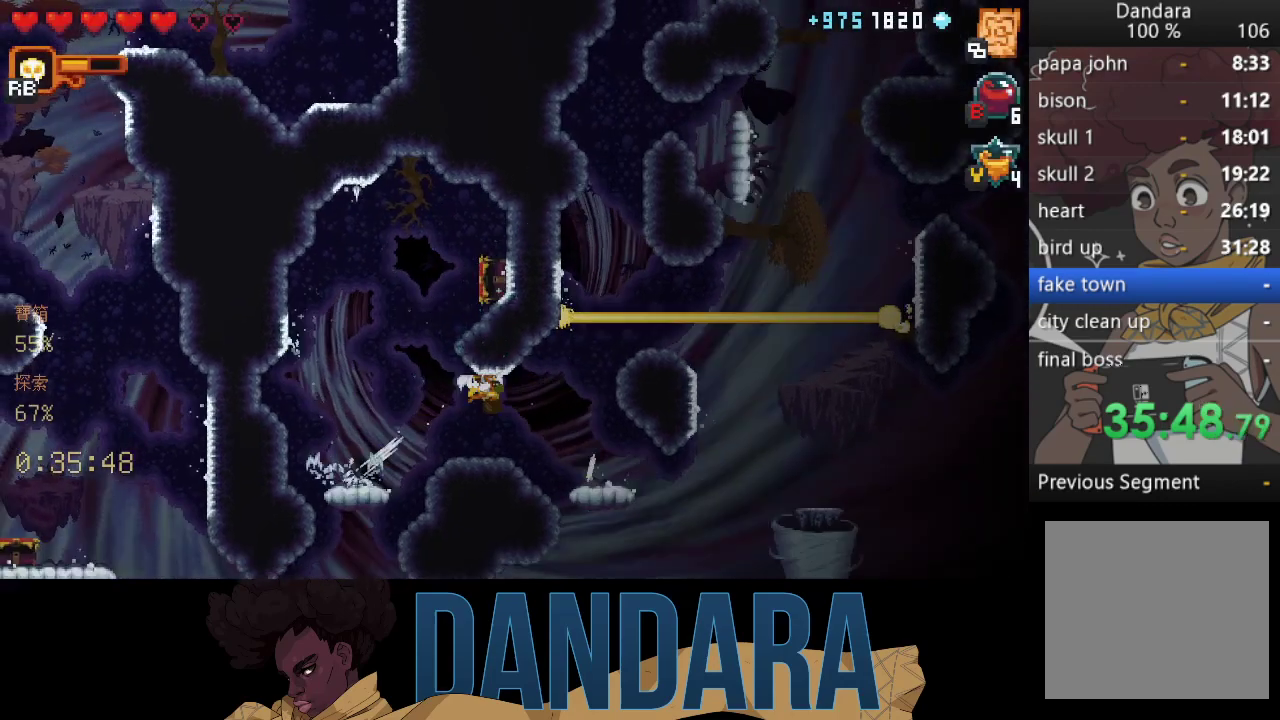
{"buttons": [], "left_stick": "center", "events": [[33, "A", "up"], [67, "left_stick", "right"], [133, "A", "down"], [233, "A", "up"], [267, "left_stick", "center"]]}
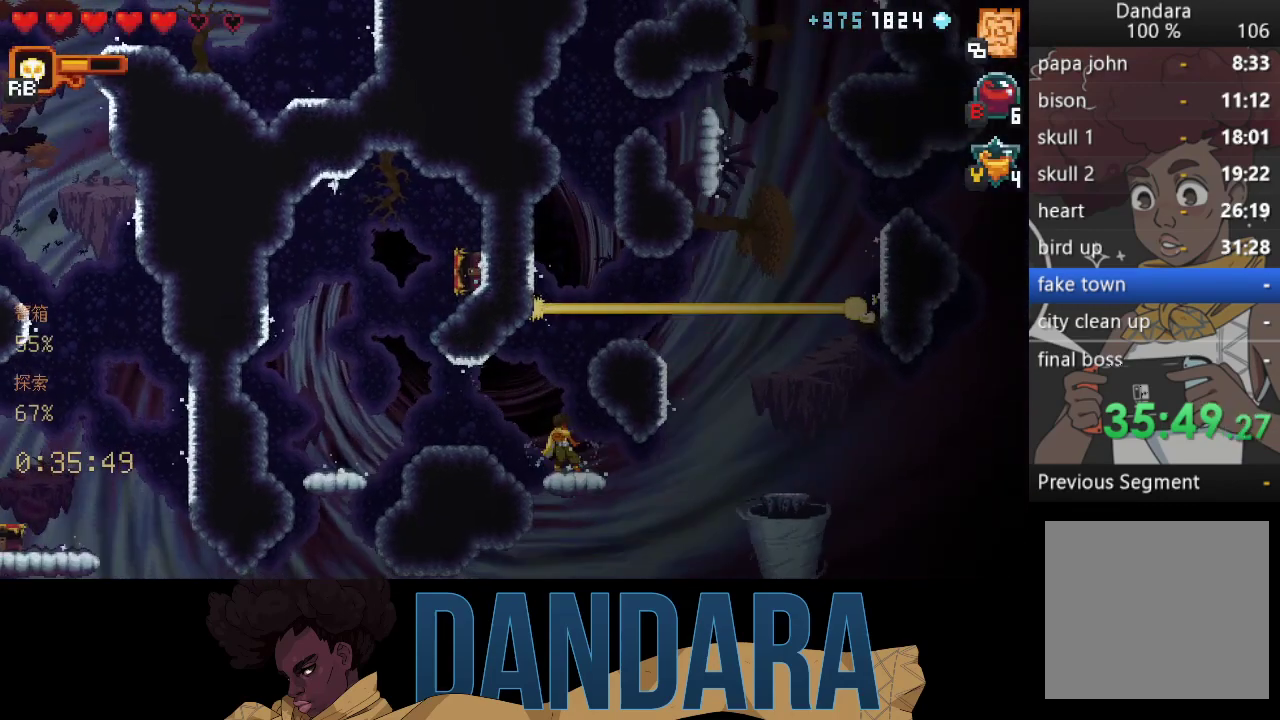
{"buttons": [], "left_stick": "up", "events": [[67, "left_stick", "up"]]}
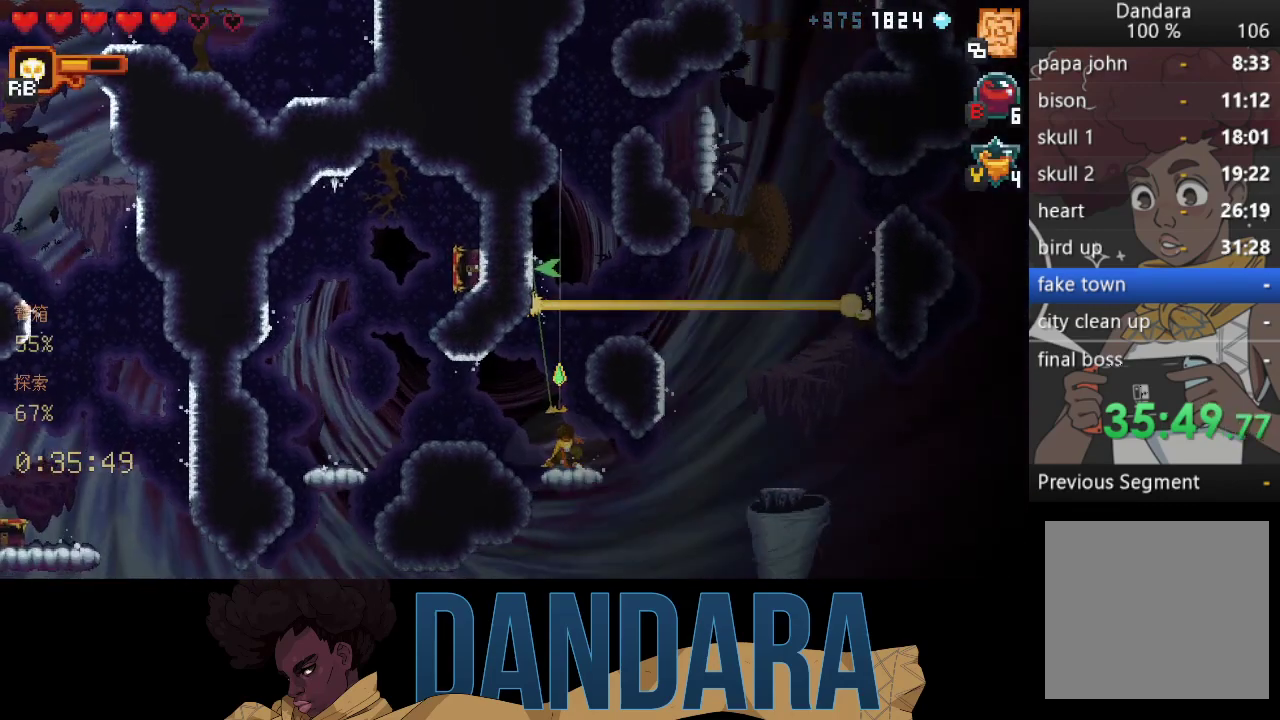
{"buttons": [], "left_stick": "up", "events": []}
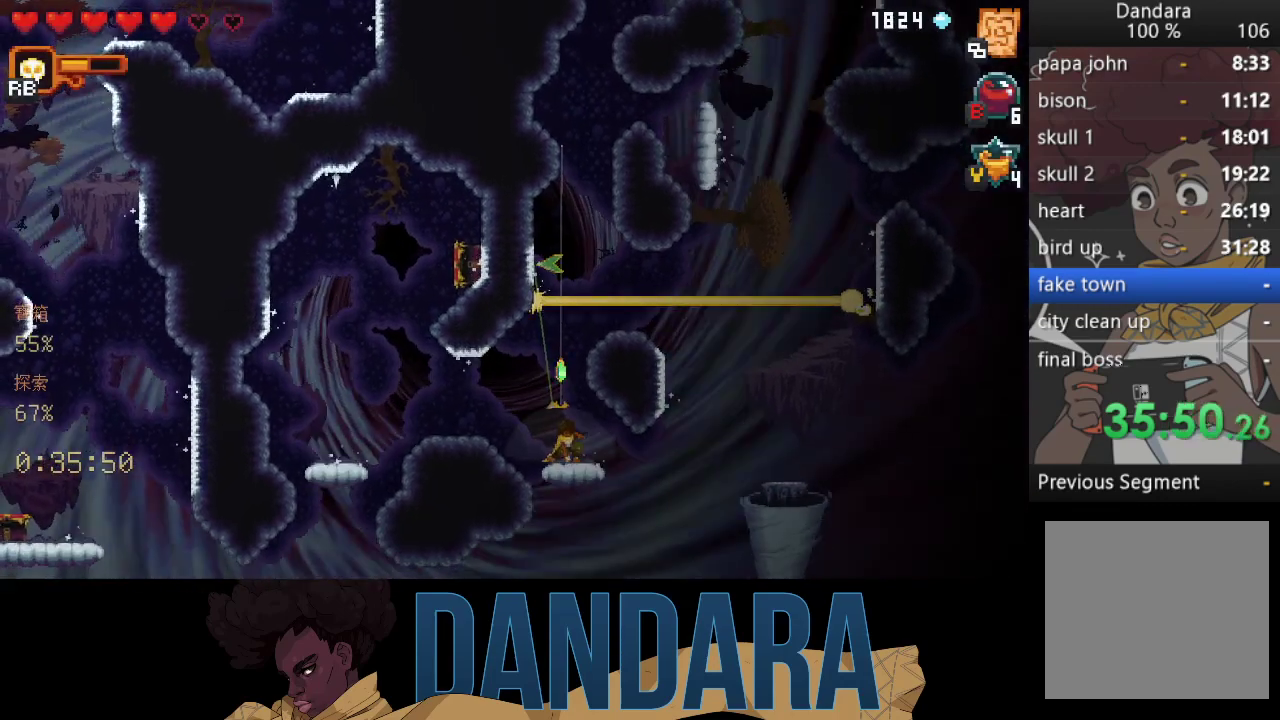
{"buttons": [], "left_stick": "up", "events": []}
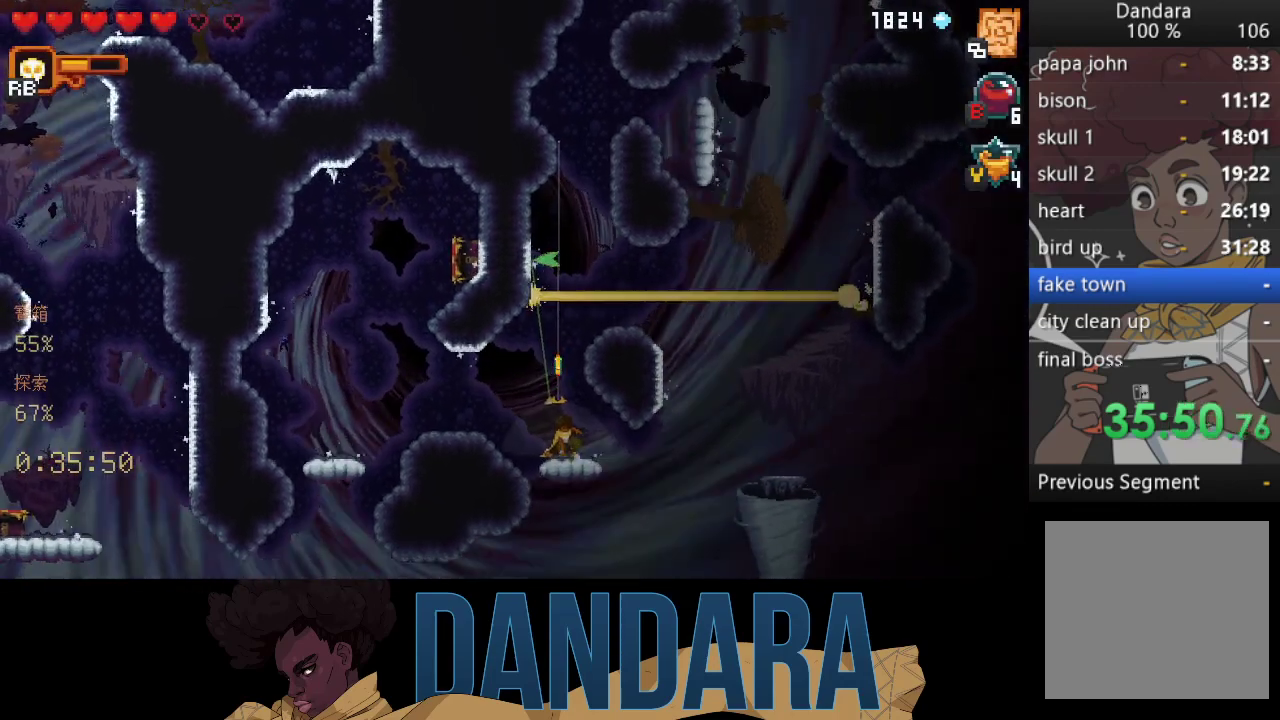
{"buttons": [], "left_stick": "up", "events": []}
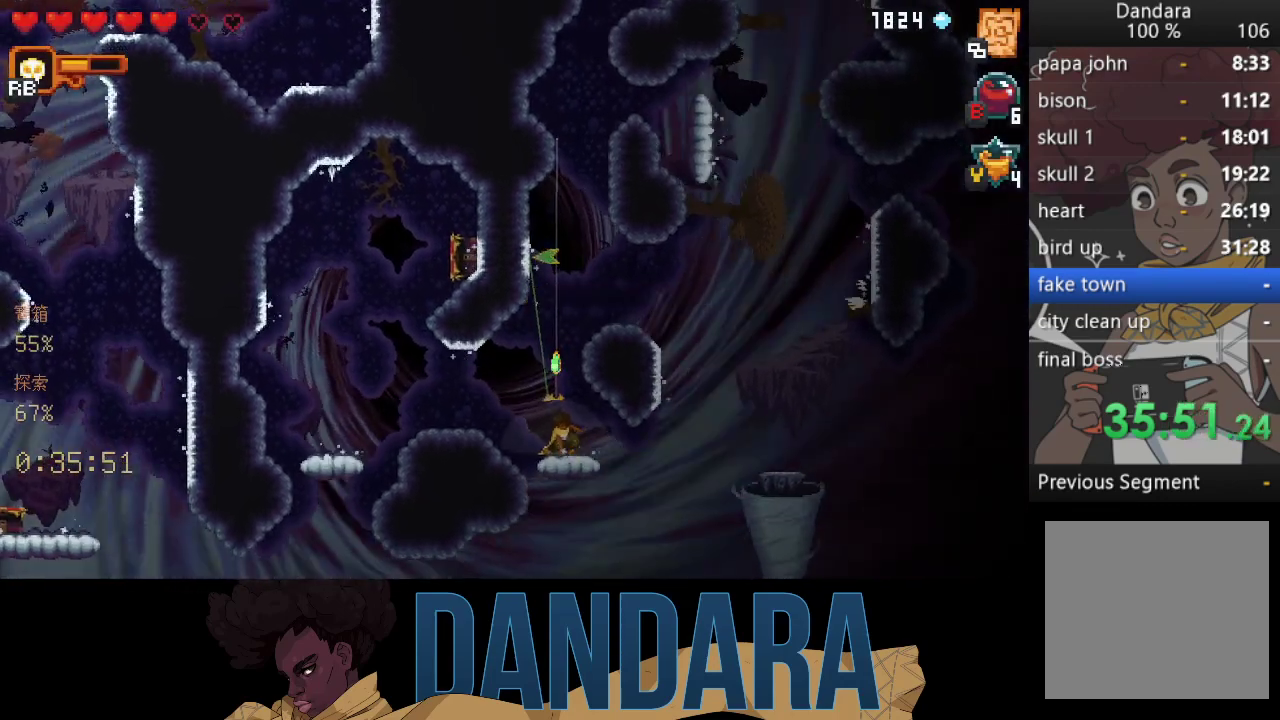
{"buttons": [], "left_stick": "up", "events": [[333, "A", "down"], [433, "A", "up"]]}